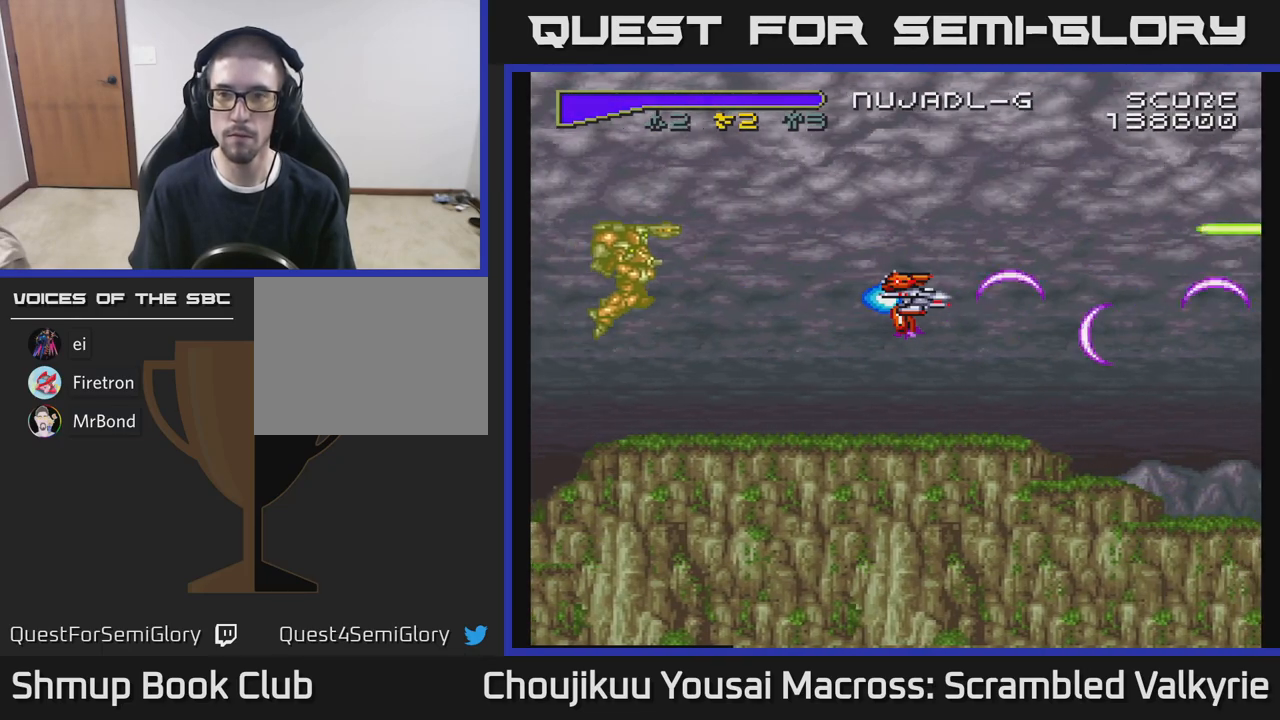
Gameplay with a controller (Xbox layout); each line is a JSON object with the inputs held at the frame after it. "events" lists button and stick changes between this image and that frame as [ms after this image, input, new state], when the widget could be followed in between. Not read: L3 R3 left_stick right_stick.
{"buttons": ["A"], "events": []}
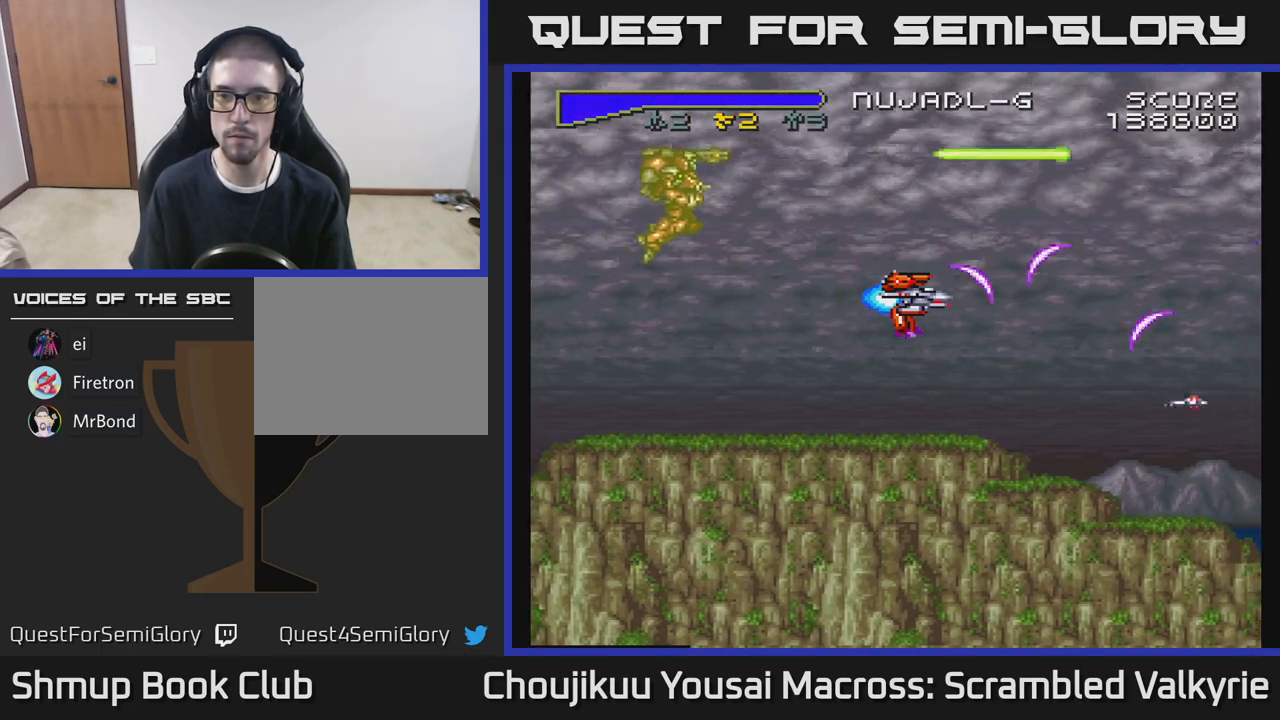
{"buttons": ["A"], "events": [[83, "DPAD_DOWN", "down"], [233, "DPAD_DOWN", "up"]]}
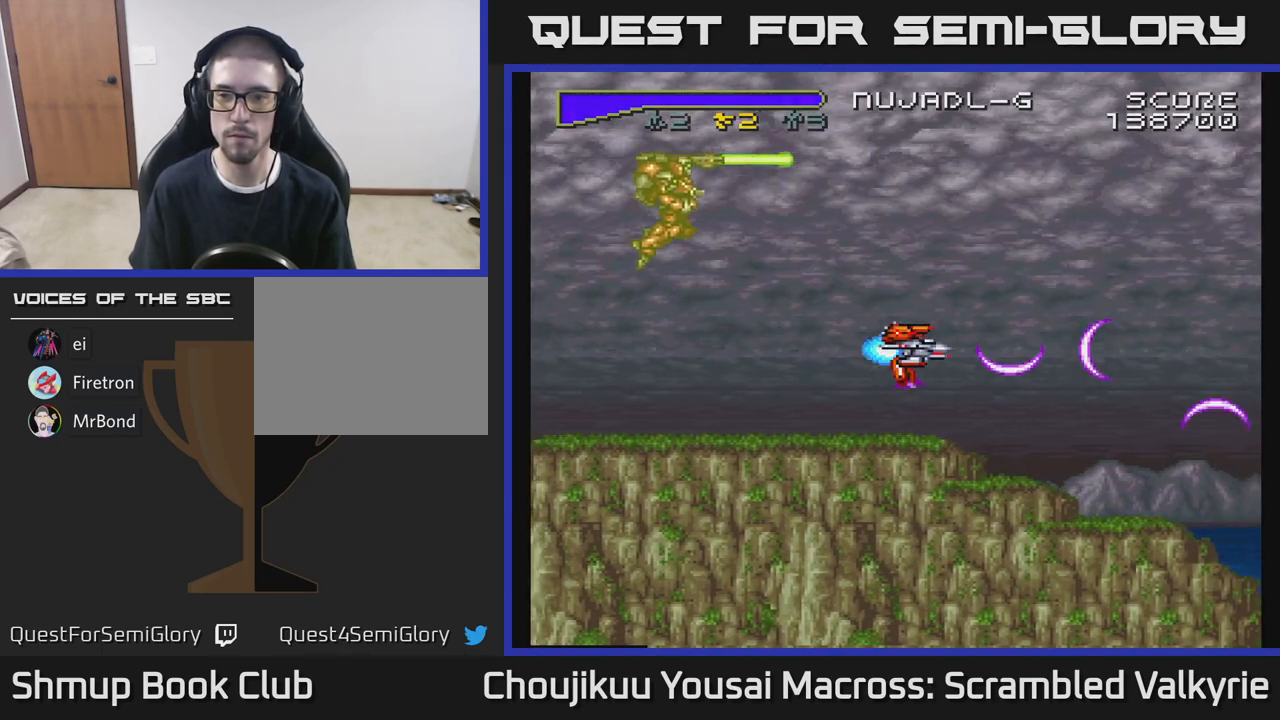
{"buttons": ["A"], "events": []}
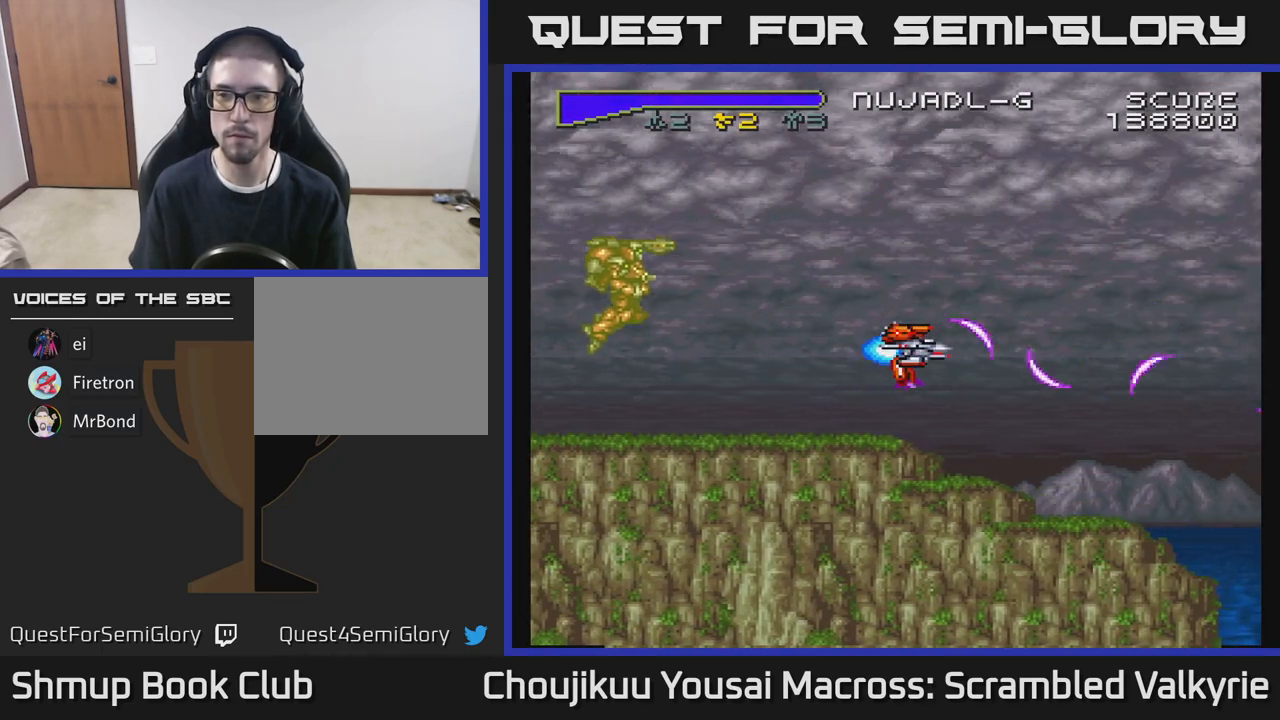
{"buttons": ["A"], "events": []}
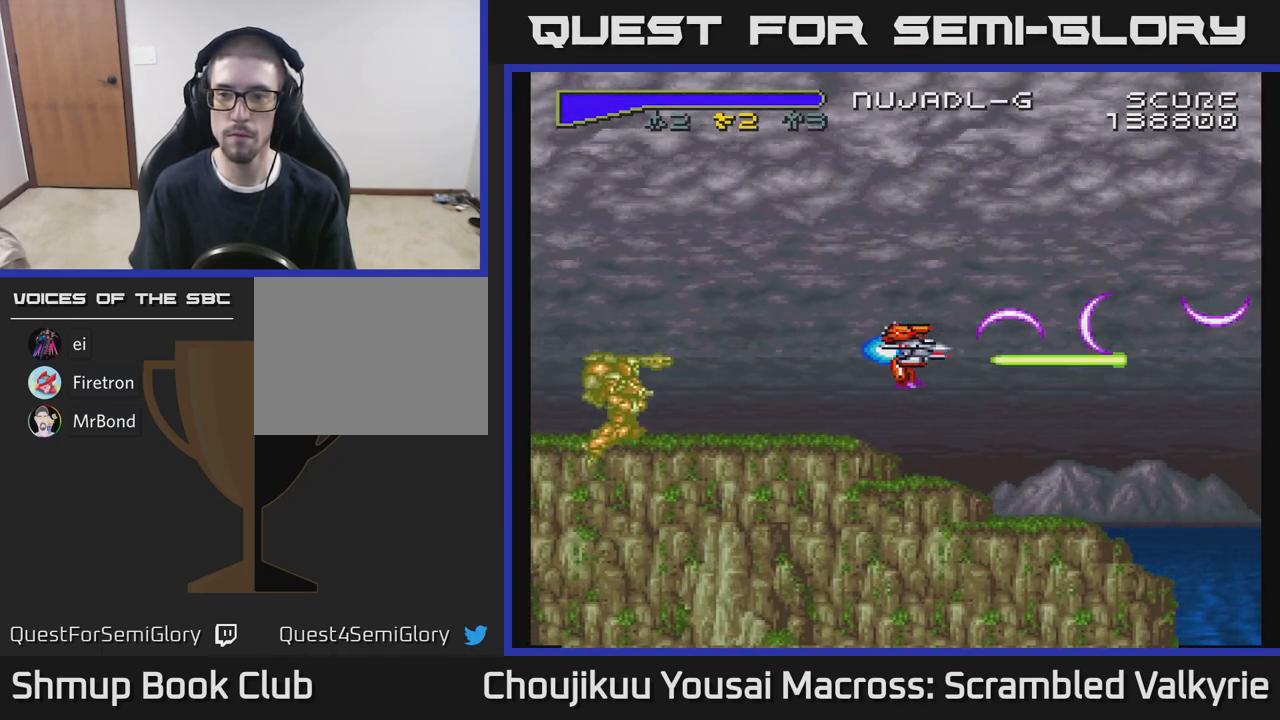
{"buttons": ["A"], "events": []}
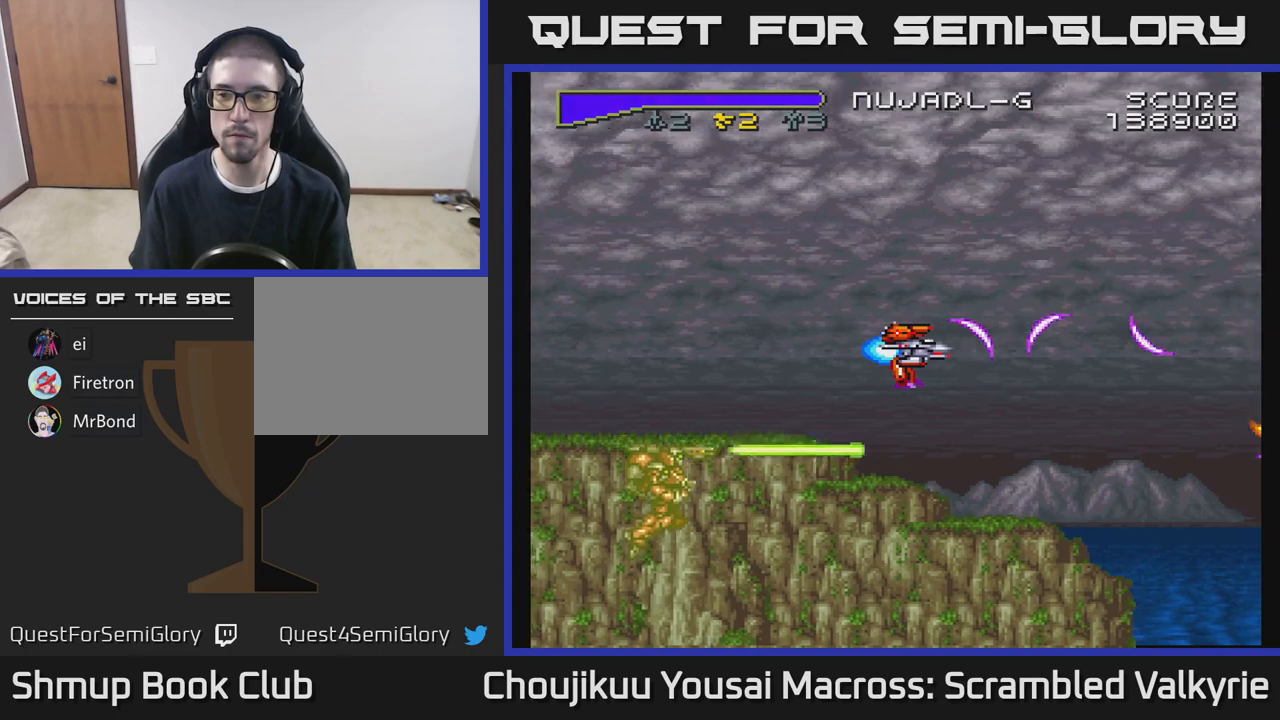
{"buttons": ["A"], "events": []}
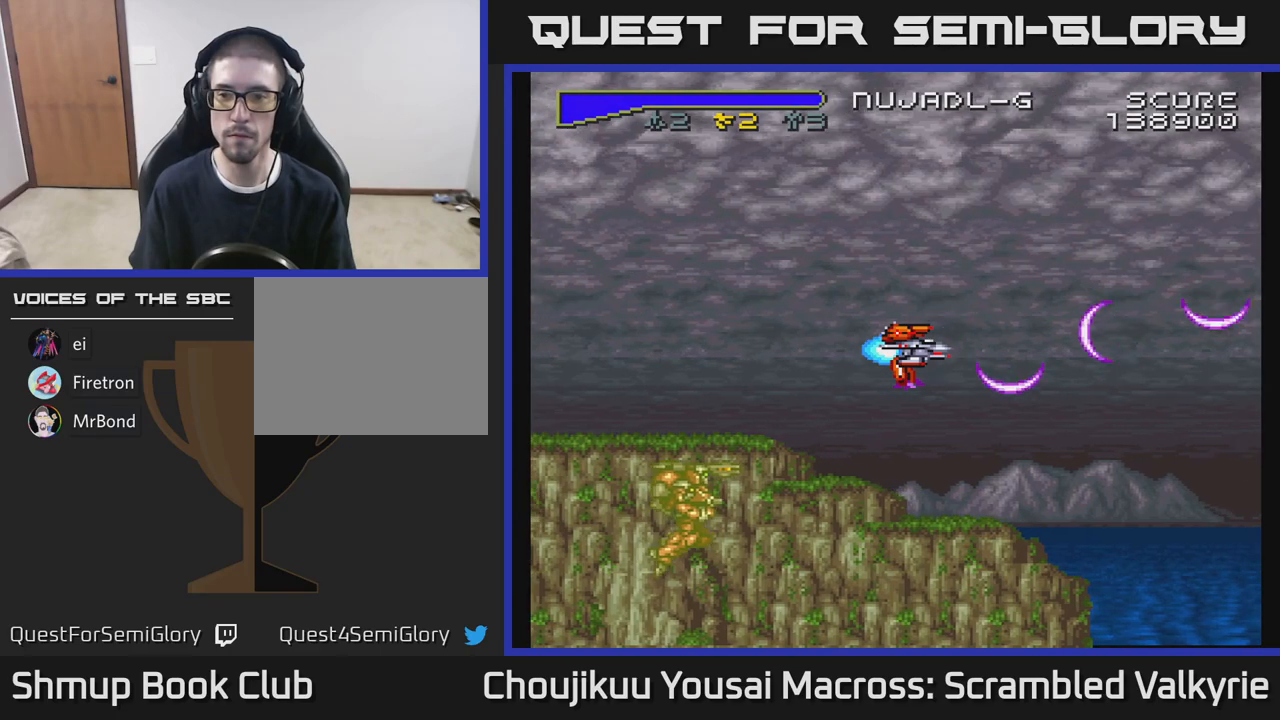
{"buttons": ["A"], "events": []}
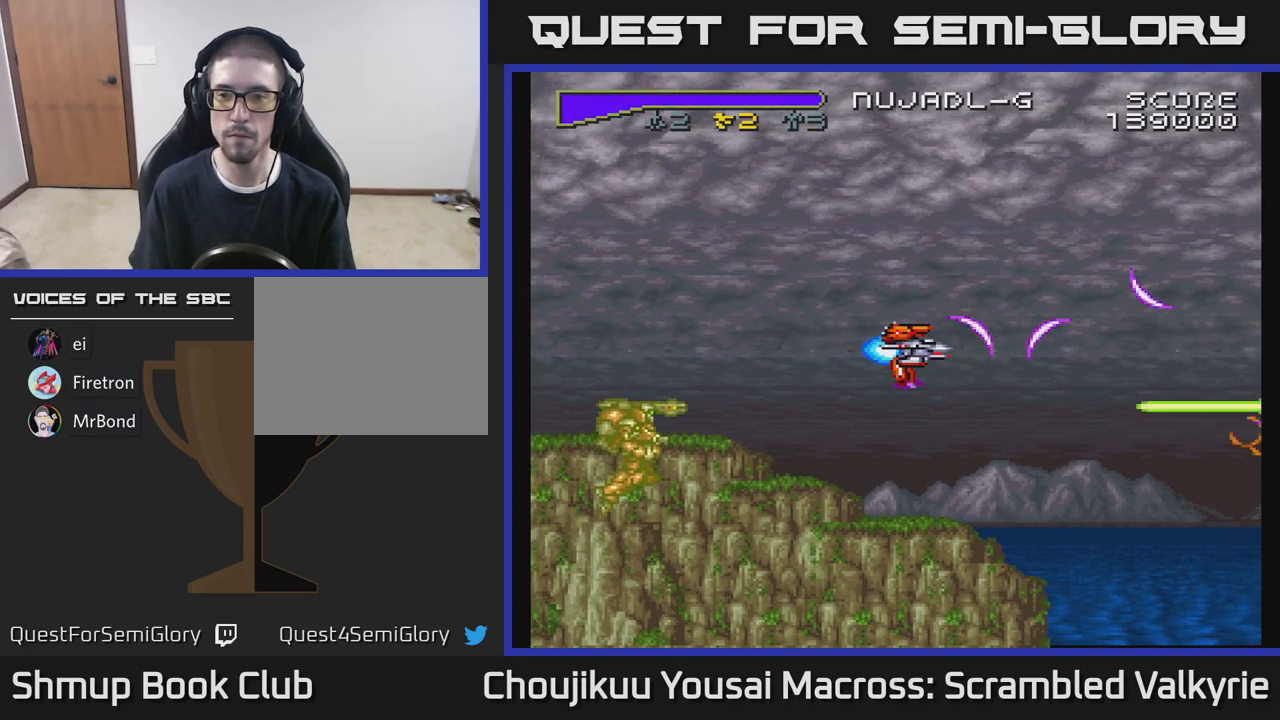
{"buttons": ["A"], "events": []}
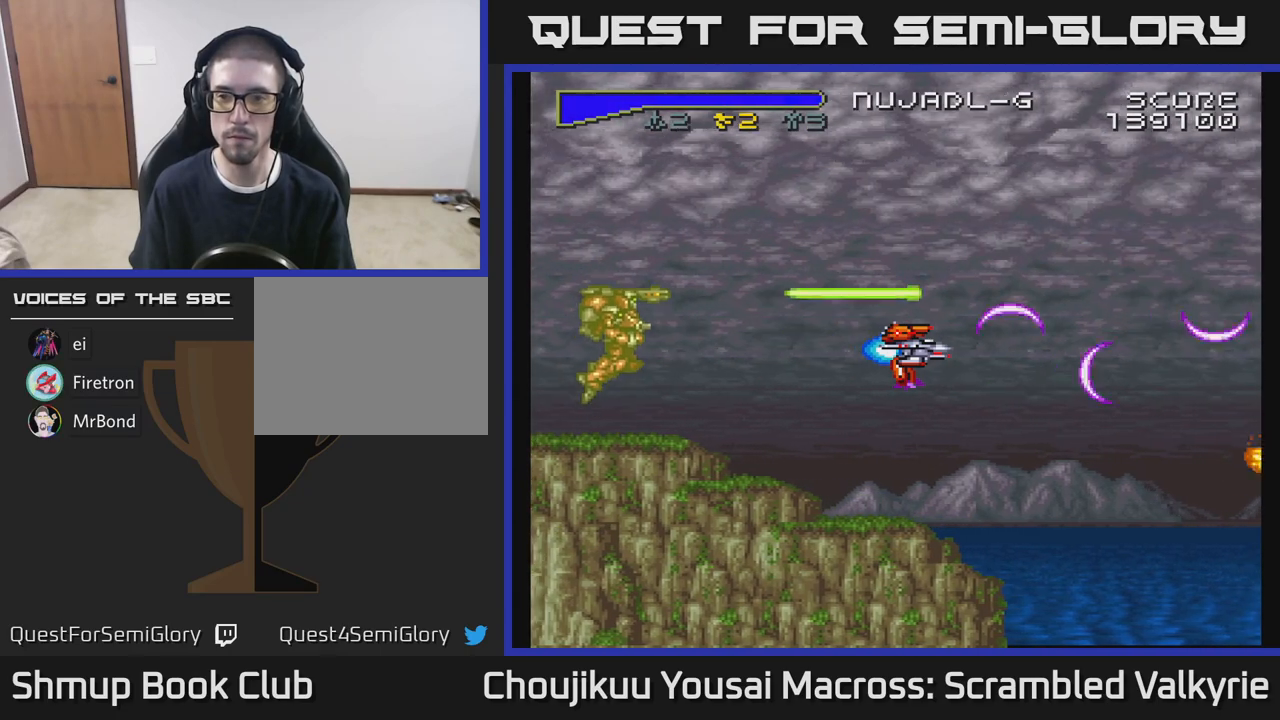
{"buttons": ["A"], "events": []}
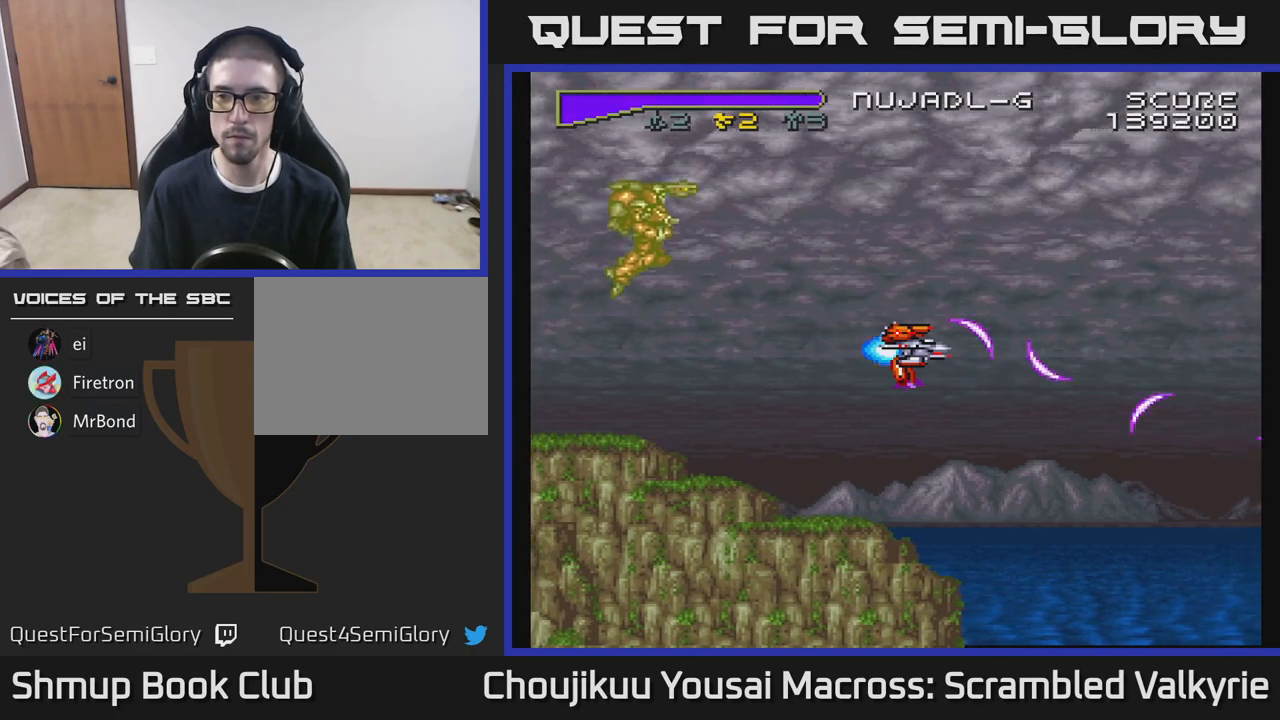
{"buttons": ["A"], "events": []}
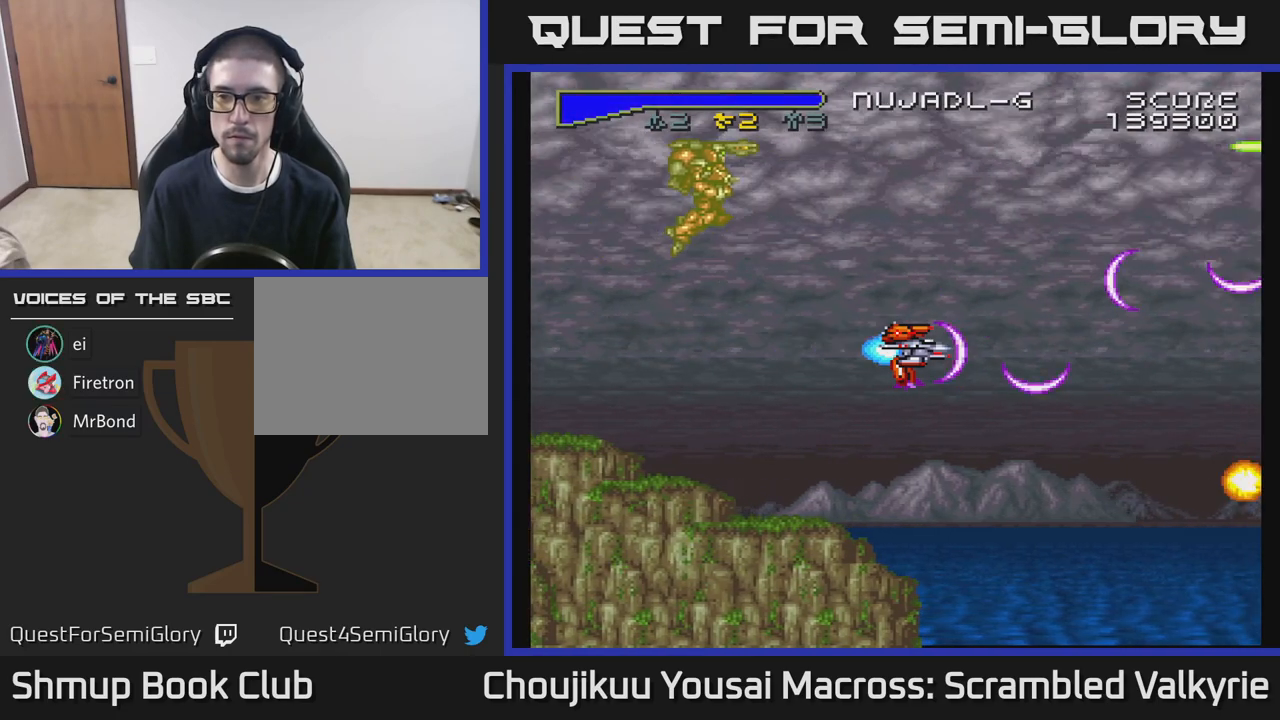
{"buttons": ["A"], "events": []}
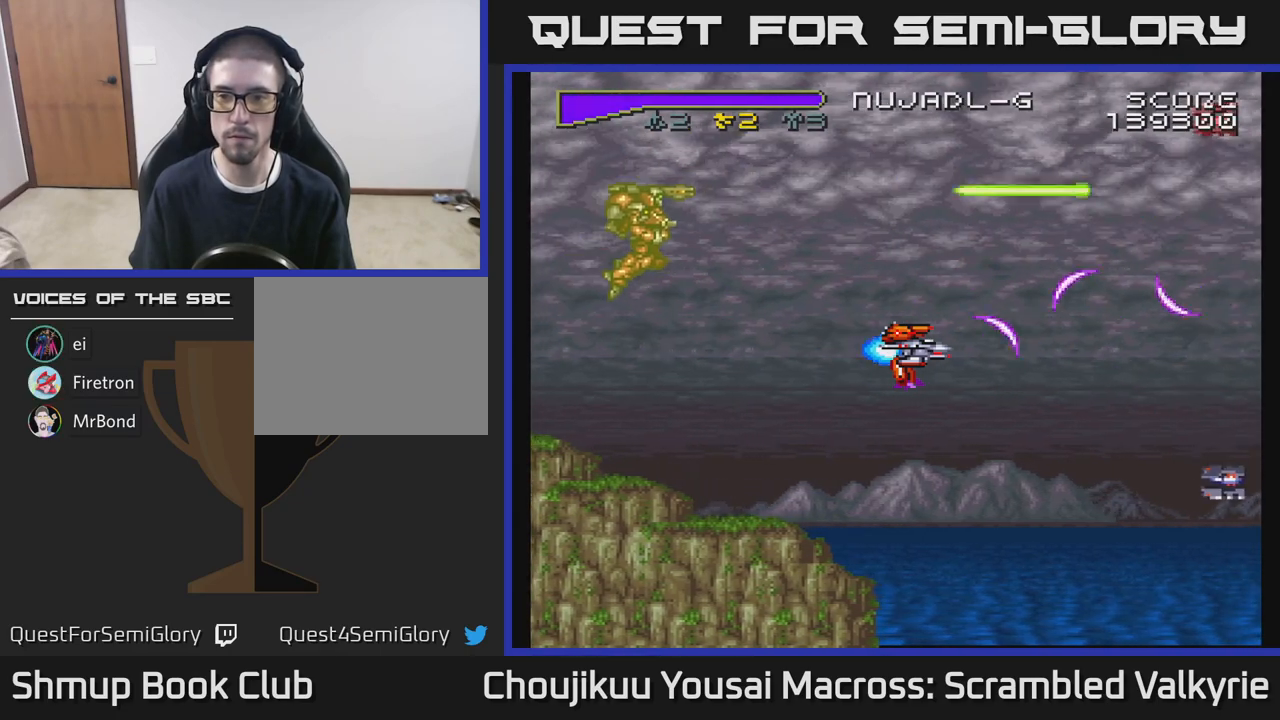
{"buttons": ["A", "DPAD_UP", "DPAD_LEFT"], "events": [[283, "DPAD_LEFT", "down"], [400, "DPAD_UP", "down"]]}
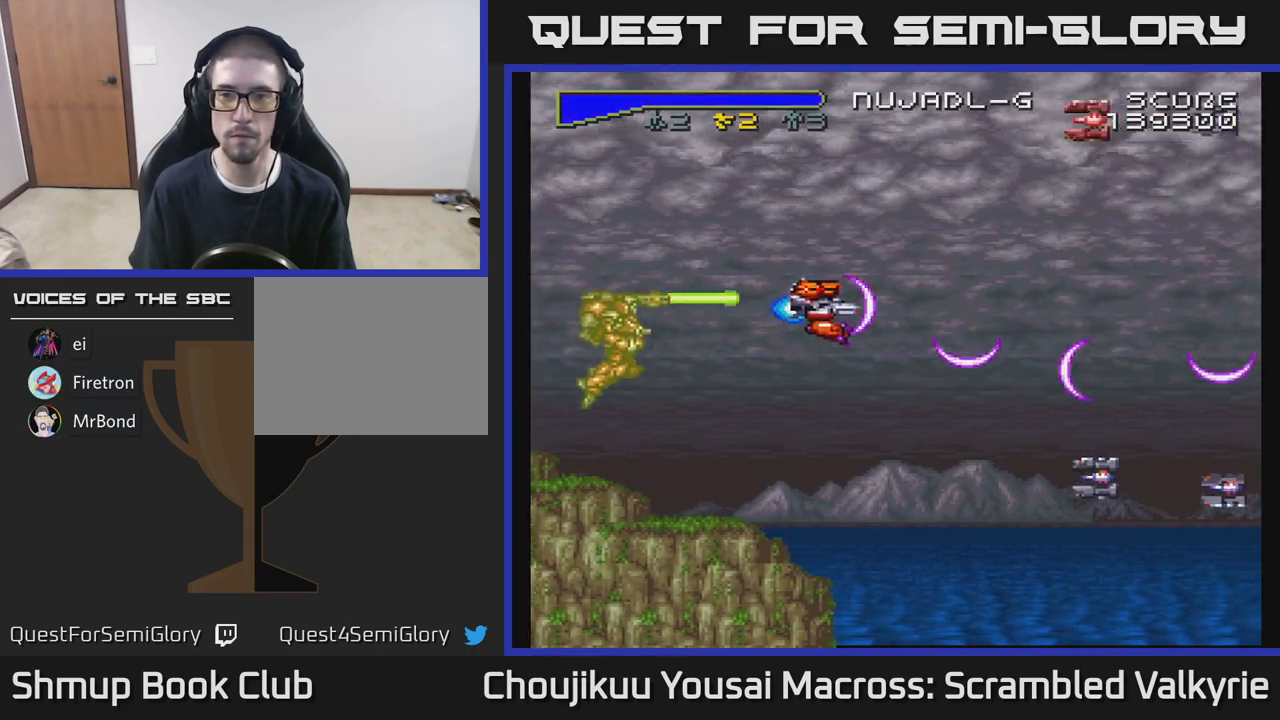
{"buttons": ["A", "DPAD_UP"], "events": [[150, "DPAD_LEFT", "up"]]}
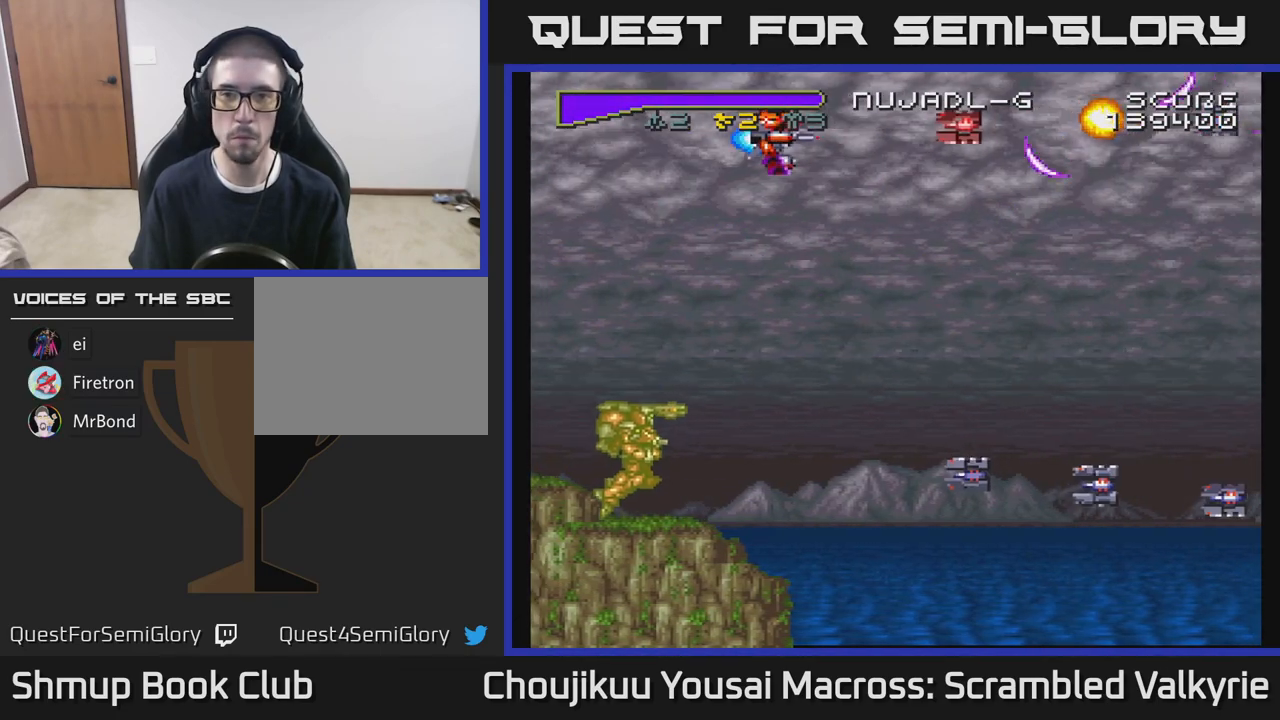
{"buttons": ["A", "DPAD_DOWN", "DPAD_LEFT"], "events": [[33, "DPAD_LEFT", "down"], [50, "DPAD_UP", "up"], [150, "DPAD_DOWN", "down"], [200, "DPAD_LEFT", "up"], [317, "DPAD_LEFT", "down"]]}
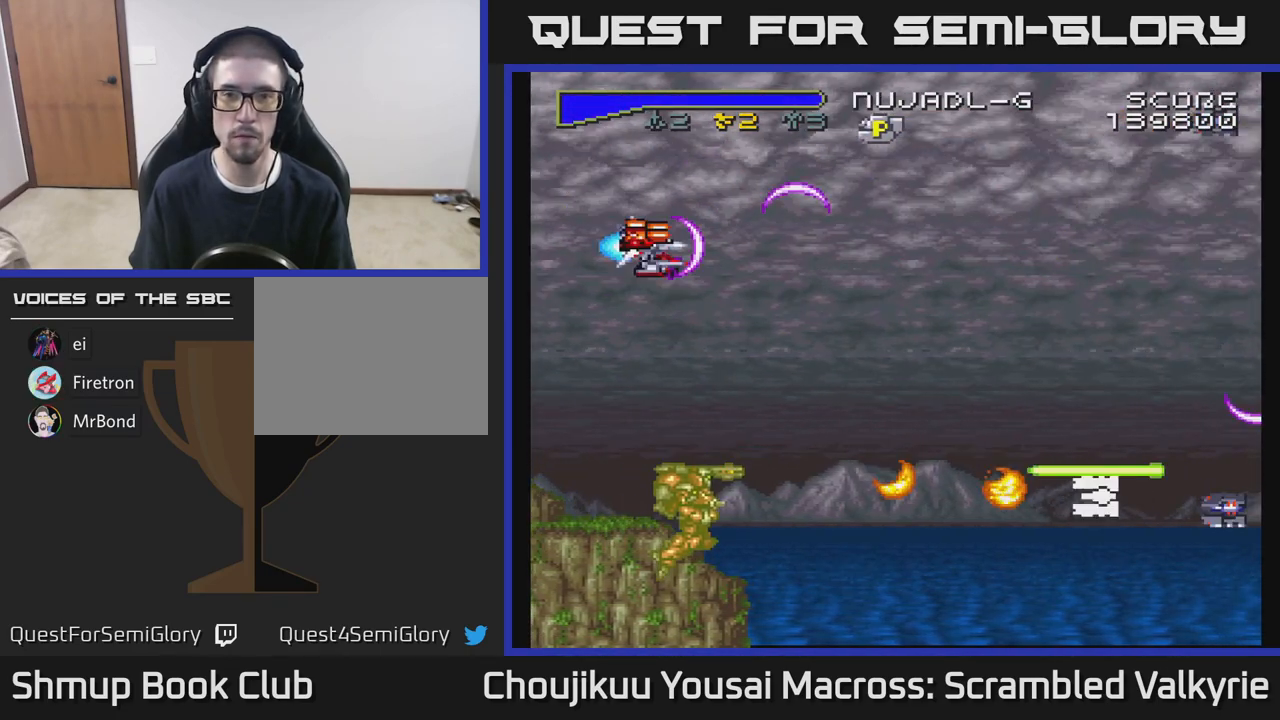
{"buttons": ["A", "DPAD_UP"], "events": [[33, "DPAD_LEFT", "up"], [367, "DPAD_DOWN", "up"], [400, "DPAD_UP", "down"]]}
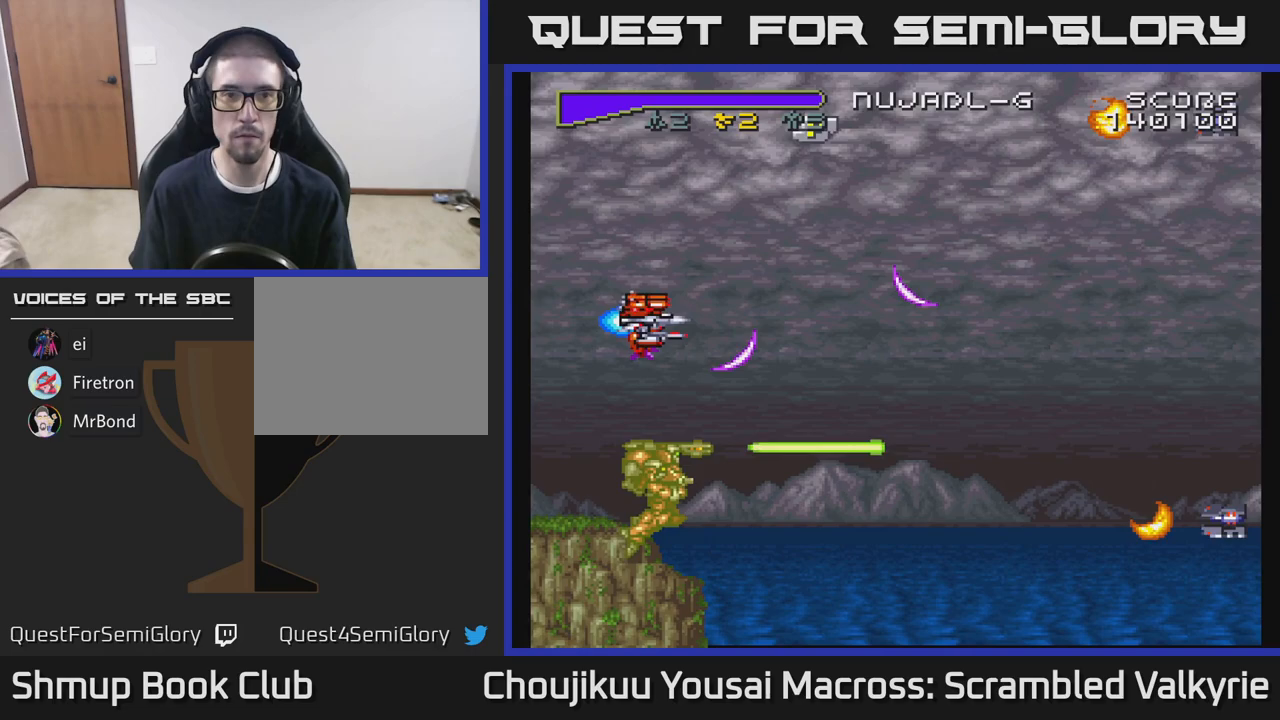
{"buttons": ["A", "DPAD_UP", "DPAD_RIGHT"], "events": [[133, "DPAD_RIGHT", "down"], [300, "DPAD_RIGHT", "up"], [500, "DPAD_RIGHT", "down"]]}
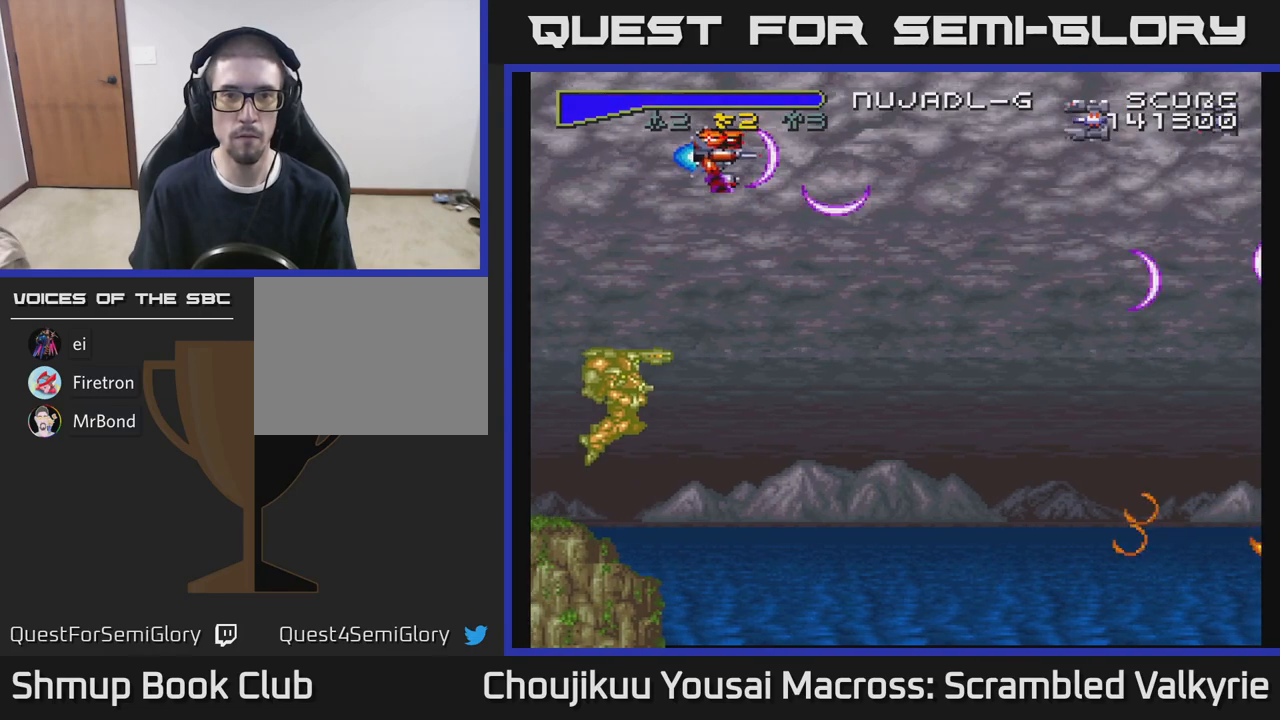
{"buttons": ["A", "DPAD_DOWN"], "events": [[67, "DPAD_UP", "up"], [150, "DPAD_DOWN", "down"], [200, "DPAD_RIGHT", "up"], [283, "DPAD_RIGHT", "down"], [433, "DPAD_RIGHT", "up"]]}
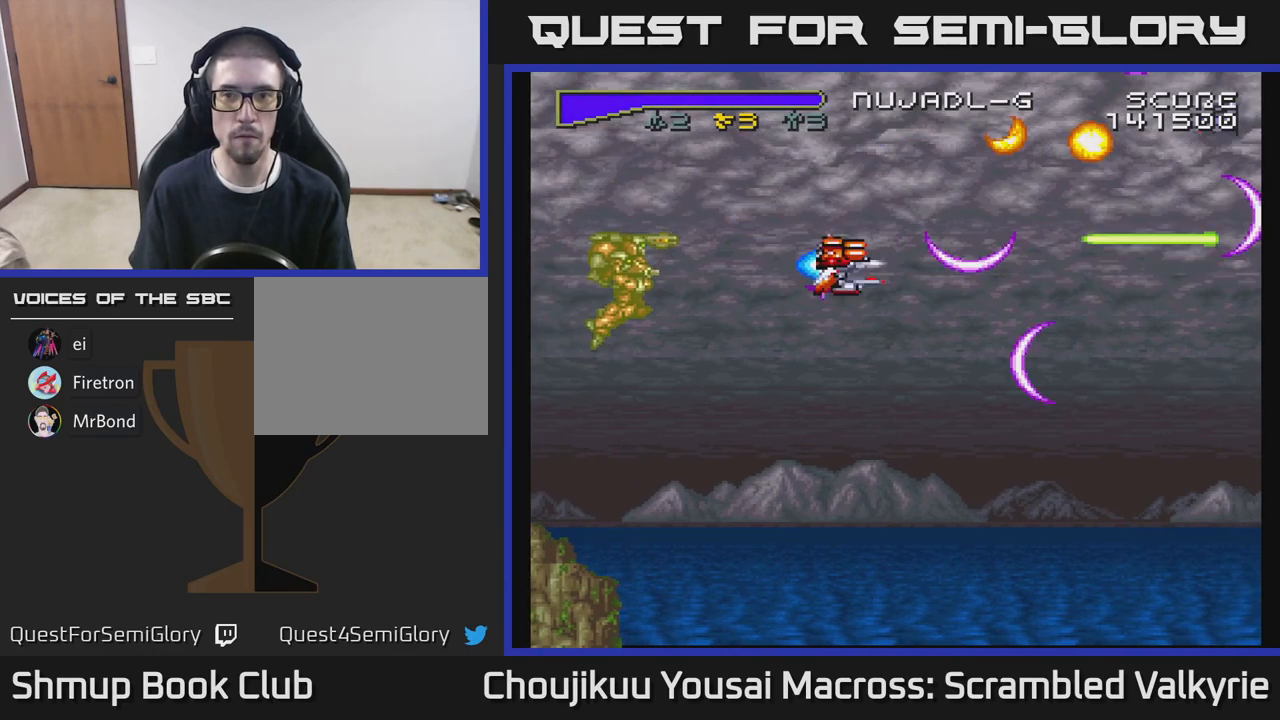
{"buttons": ["A", "DPAD_RIGHT"], "events": [[50, "DPAD_DOWN", "up"], [67, "DPAD_LEFT", "down"], [100, "DPAD_UP", "down"], [183, "DPAD_LEFT", "up"], [283, "DPAD_RIGHT", "down"], [450, "DPAD_UP", "up"]]}
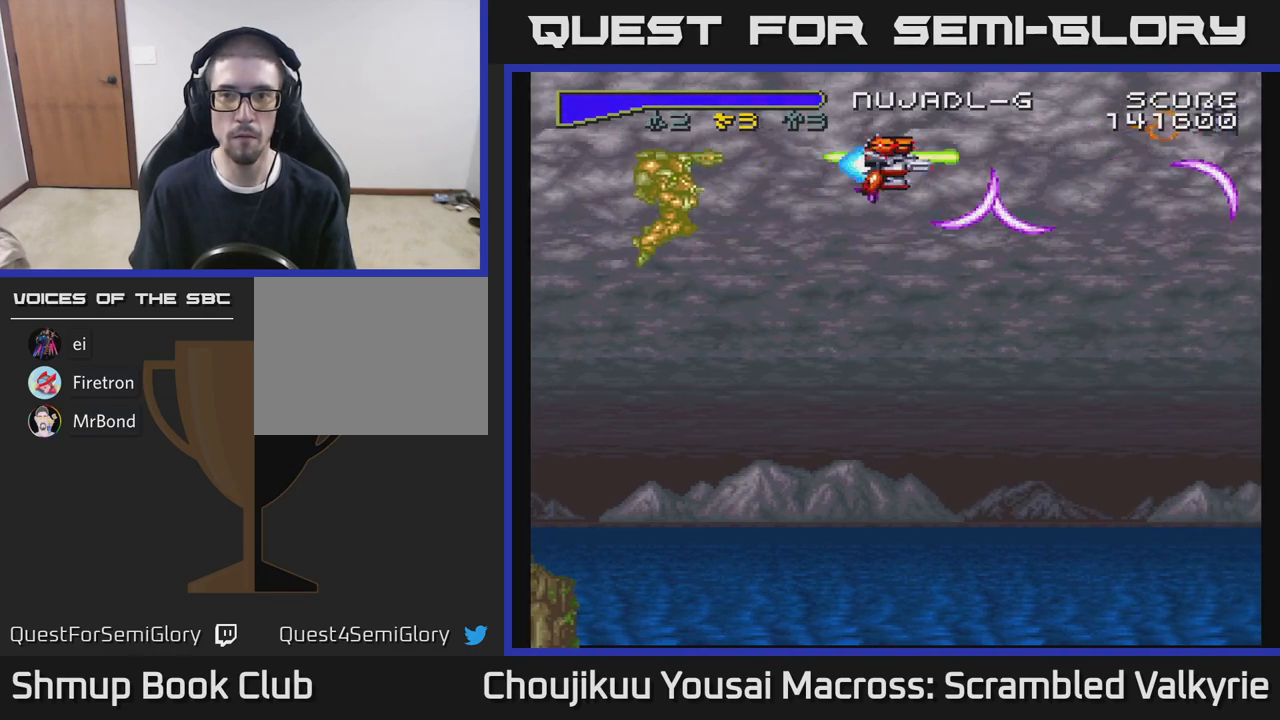
{"buttons": ["A"], "events": [[83, "DPAD_DOWN", "down"], [300, "DPAD_DOWN", "up"], [317, "DPAD_RIGHT", "up"], [400, "DPAD_UP", "down"], [500, "DPAD_UP", "up"]]}
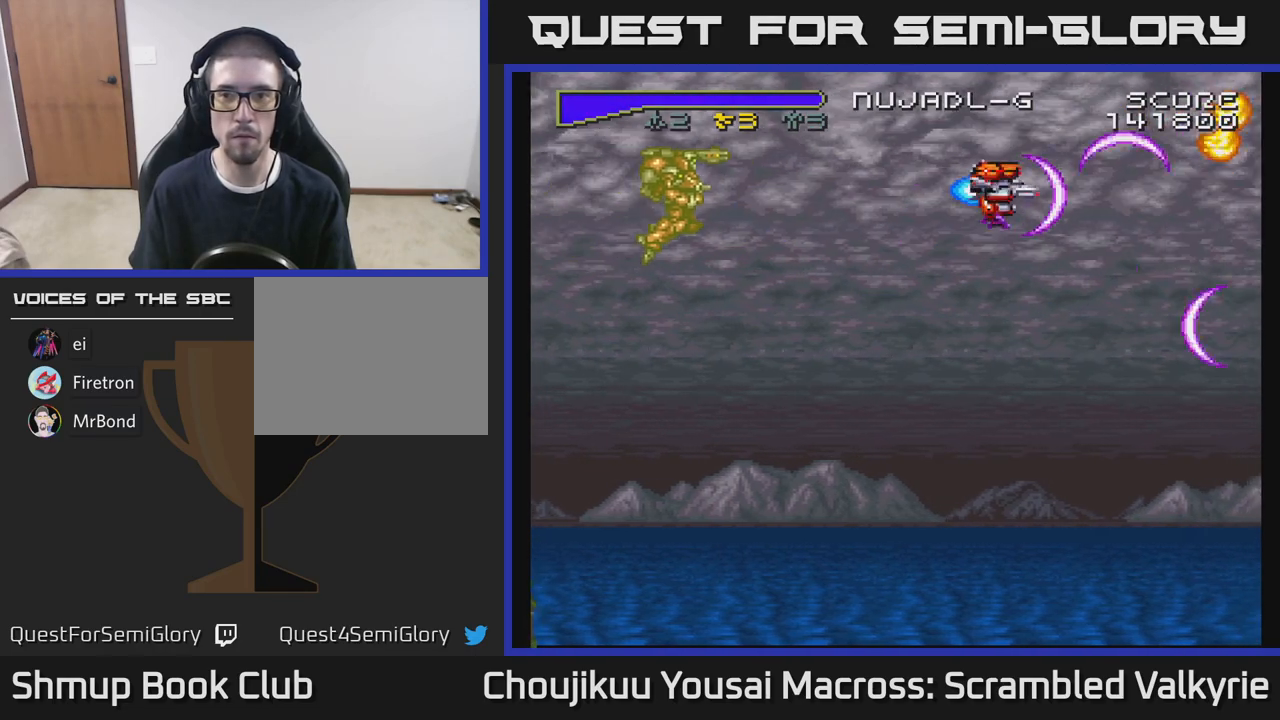
{"buttons": ["A", "DPAD_DOWN"], "events": [[450, "DPAD_DOWN", "down"]]}
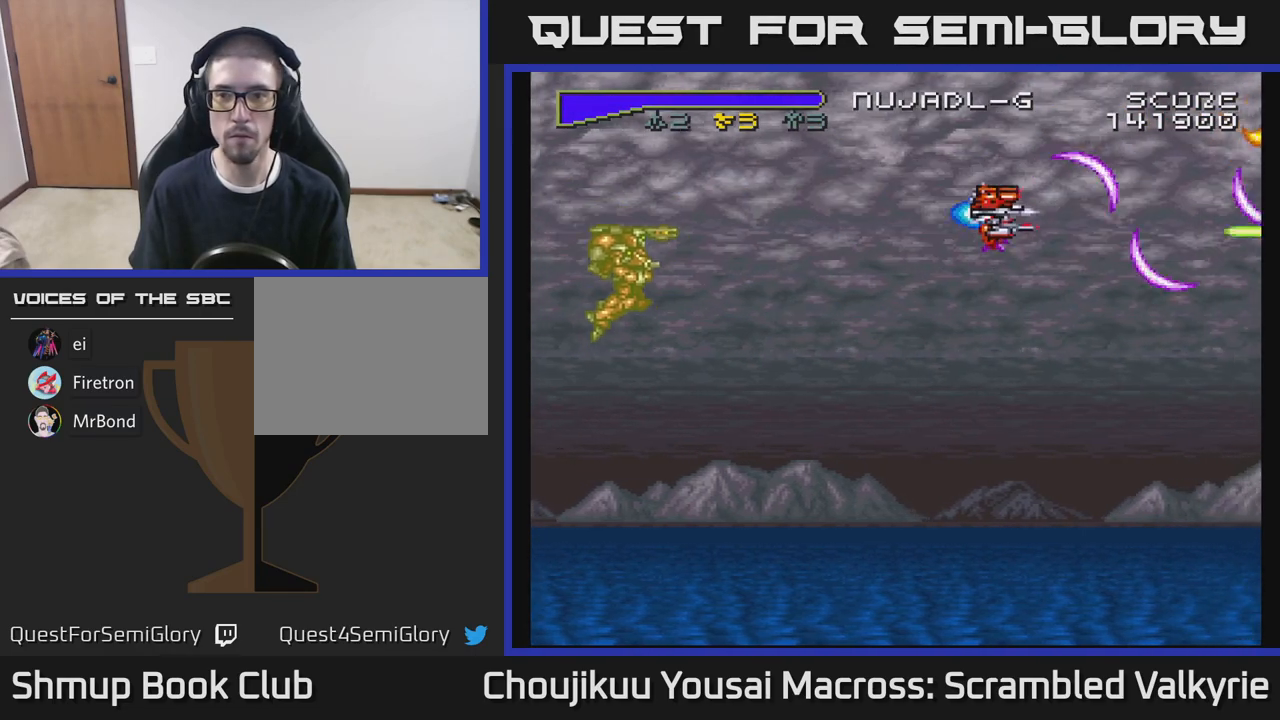
{"buttons": ["A", "DPAD_LEFT"], "events": [[467, "DPAD_DOWN", "up"], [483, "DPAD_LEFT", "down"]]}
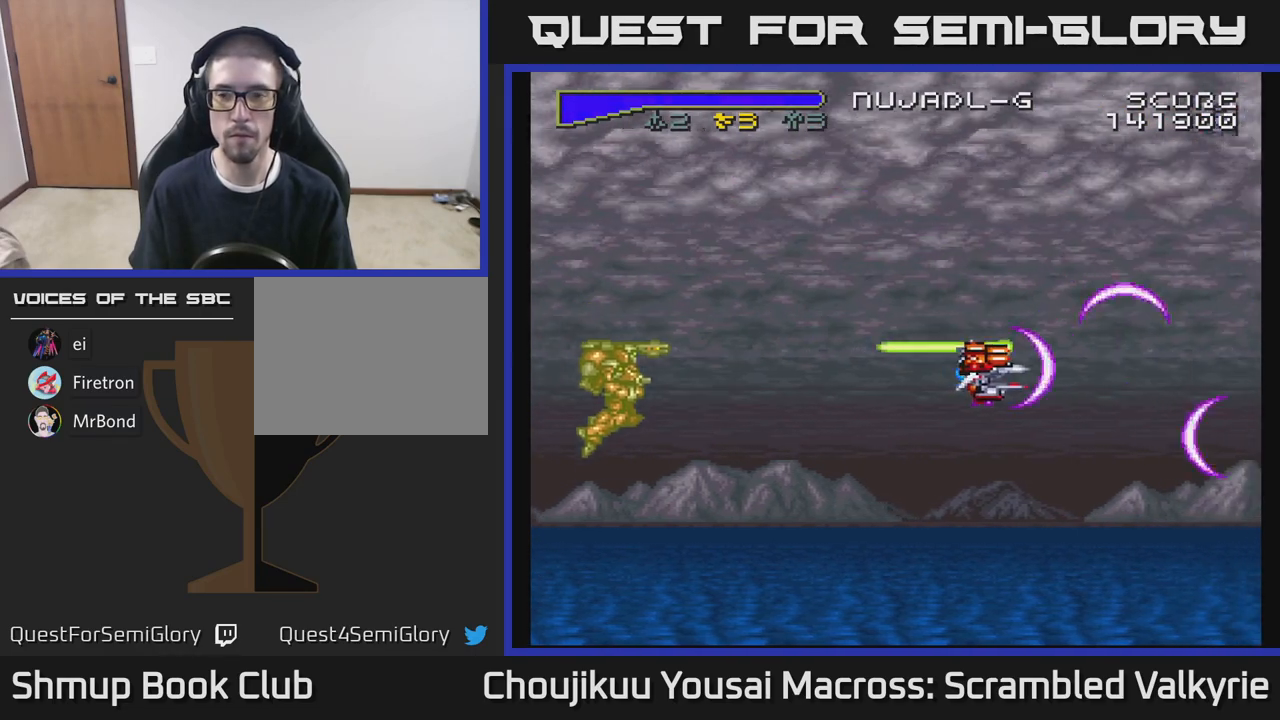
{"buttons": ["A", "DPAD_UP"], "events": [[67, "DPAD_UP", "down"], [117, "DPAD_LEFT", "up"]]}
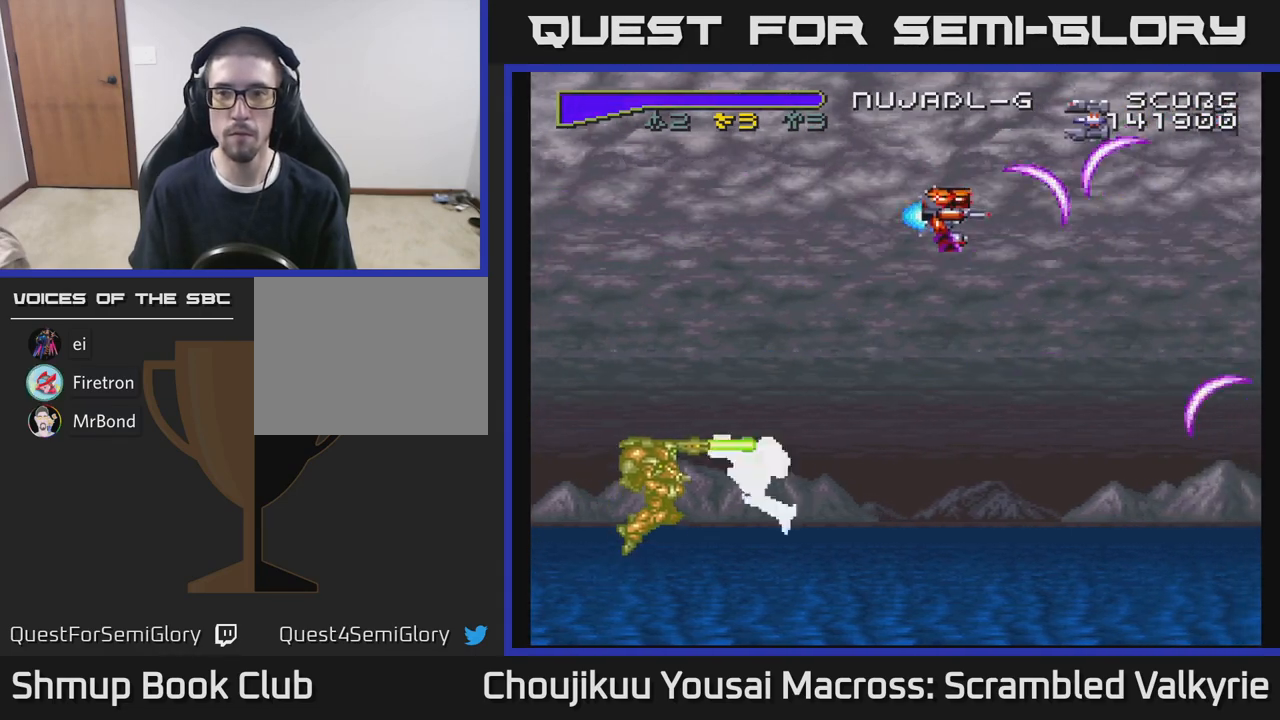
{"buttons": ["A", "DPAD_DOWN", "DPAD_LEFT"], "events": [[33, "DPAD_LEFT", "down"], [117, "DPAD_UP", "up"], [233, "DPAD_DOWN", "down"], [317, "DPAD_DOWN", "up"], [500, "DPAD_DOWN", "down"]]}
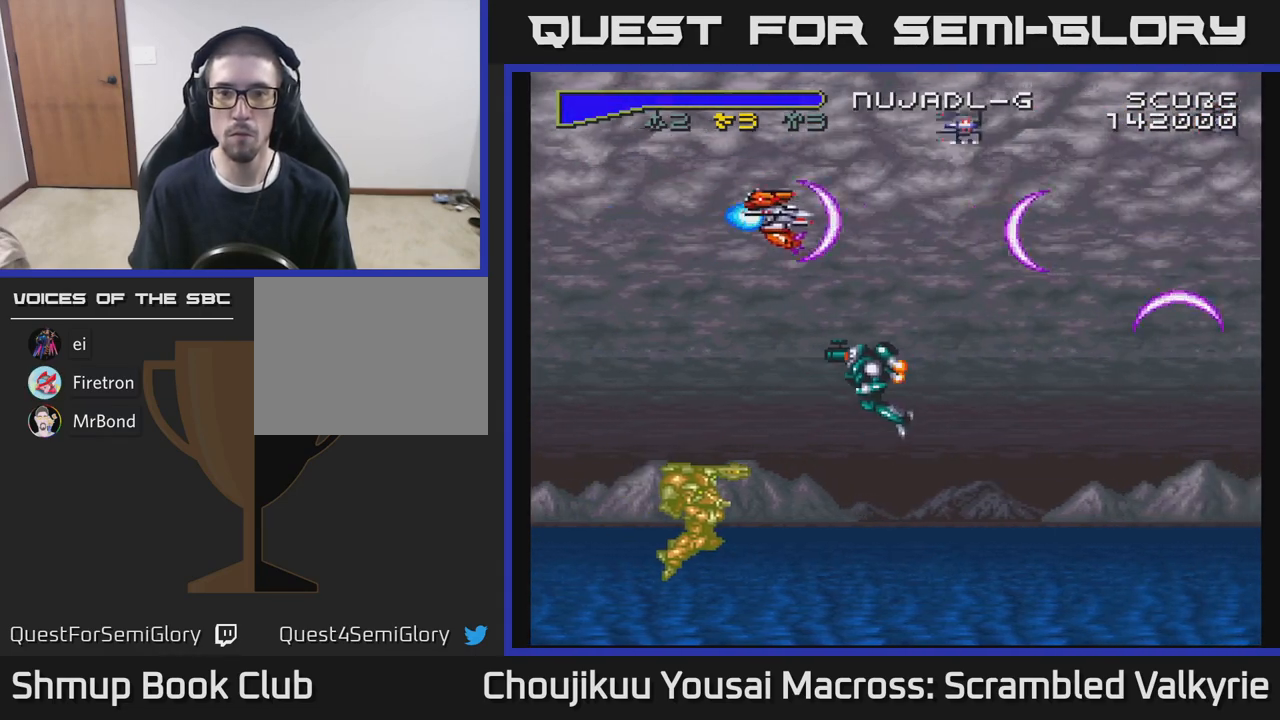
{"buttons": ["A"], "events": [[33, "DPAD_LEFT", "up"], [167, "DPAD_LEFT", "down"], [233, "DPAD_DOWN", "up"], [300, "DPAD_UP", "down"], [433, "DPAD_LEFT", "up"], [483, "DPAD_UP", "up"]]}
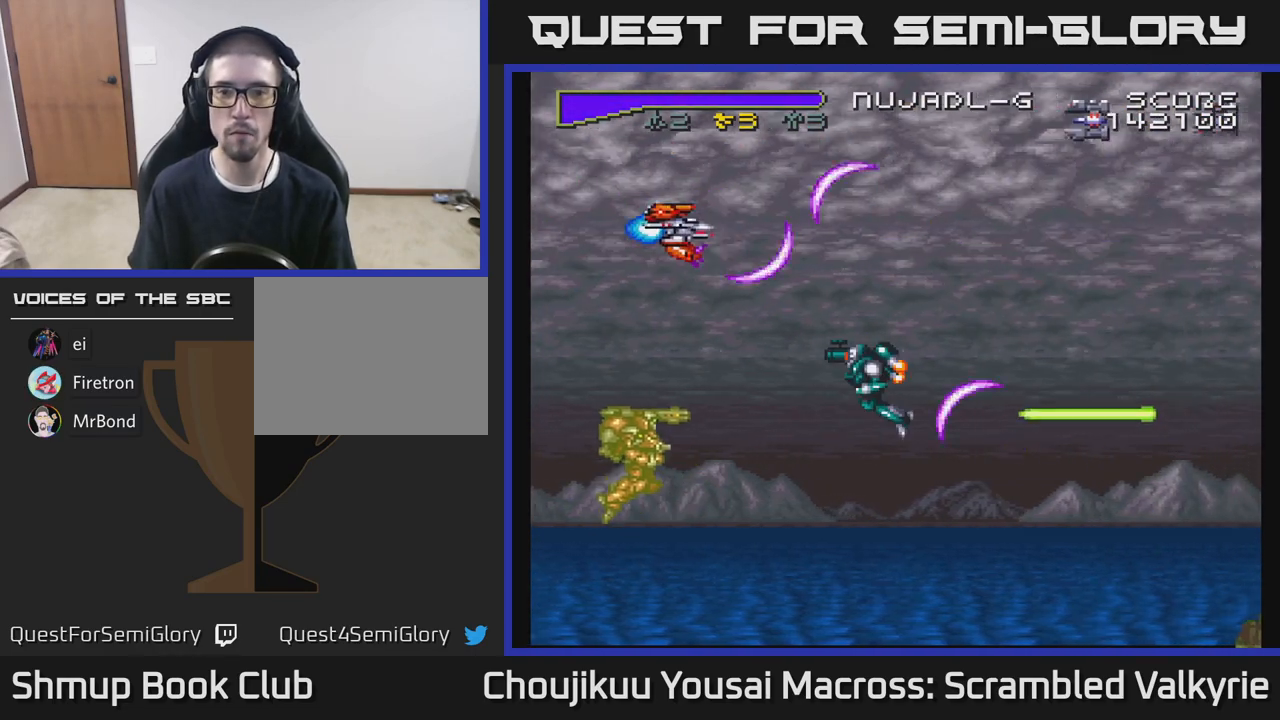
{"buttons": ["A", "DPAD_RIGHT"], "events": [[17, "DPAD_RIGHT", "down"], [33, "DPAD_DOWN", "down"], [133, "DPAD_DOWN", "up"], [150, "DPAD_RIGHT", "up"], [183, "DPAD_UP", "down"], [283, "DPAD_UP", "up"], [300, "DPAD_RIGHT", "down"], [333, "DPAD_DOWN", "down"], [350, "DPAD_RIGHT", "up"], [467, "DPAD_DOWN", "up"], [483, "DPAD_RIGHT", "down"]]}
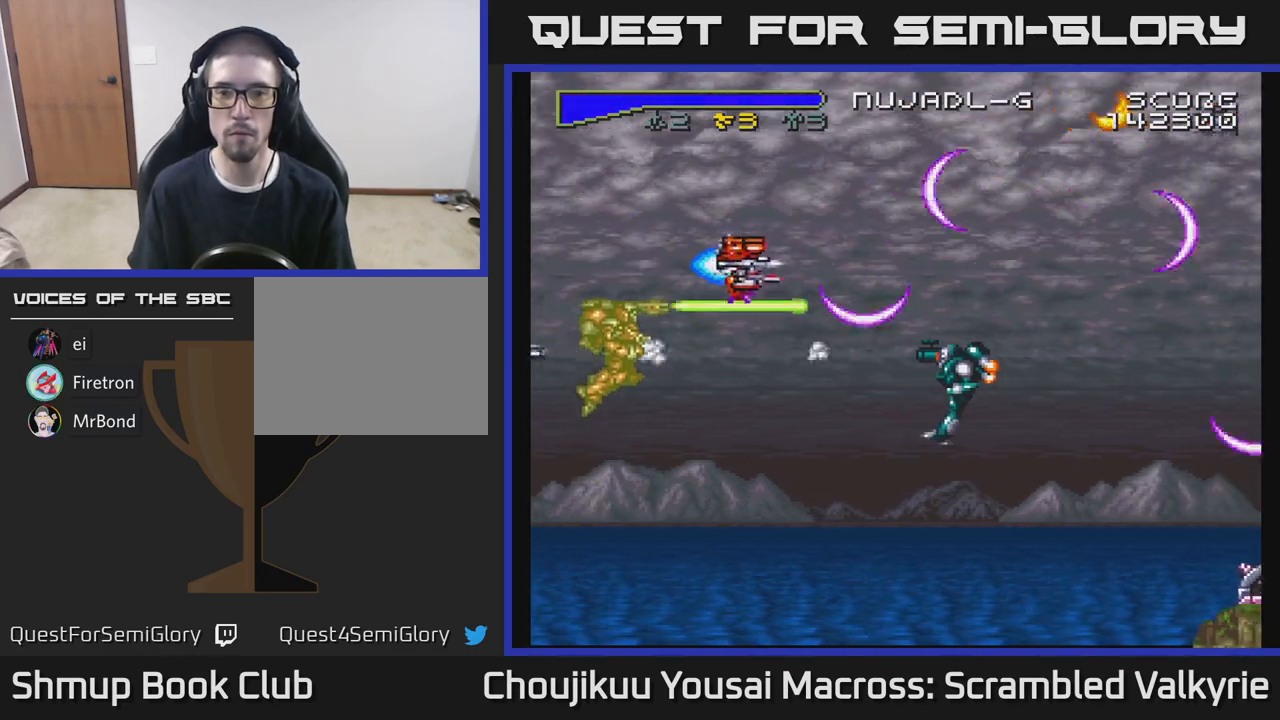
{"buttons": ["A"], "events": [[100, "DPAD_RIGHT", "up"]]}
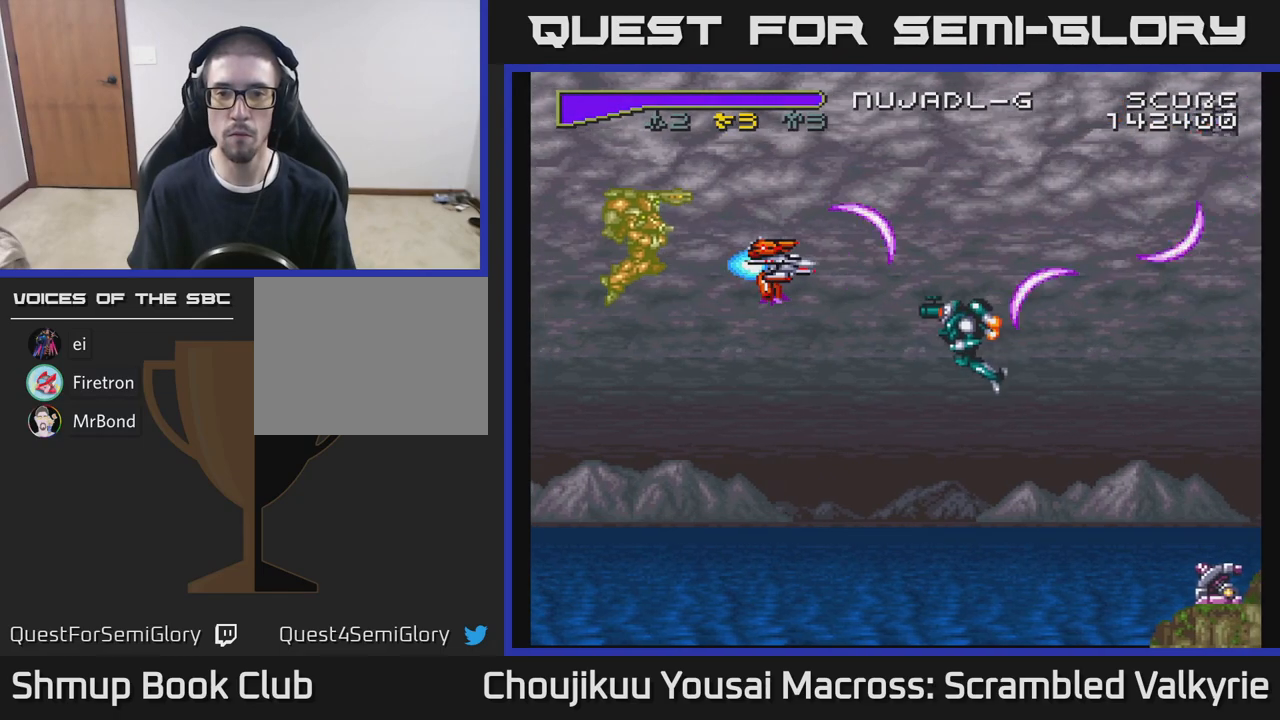
{"buttons": ["A", "DPAD_RIGHT"], "events": [[217, "DPAD_DOWN", "down"], [333, "DPAD_RIGHT", "down"], [417, "DPAD_DOWN", "up"]]}
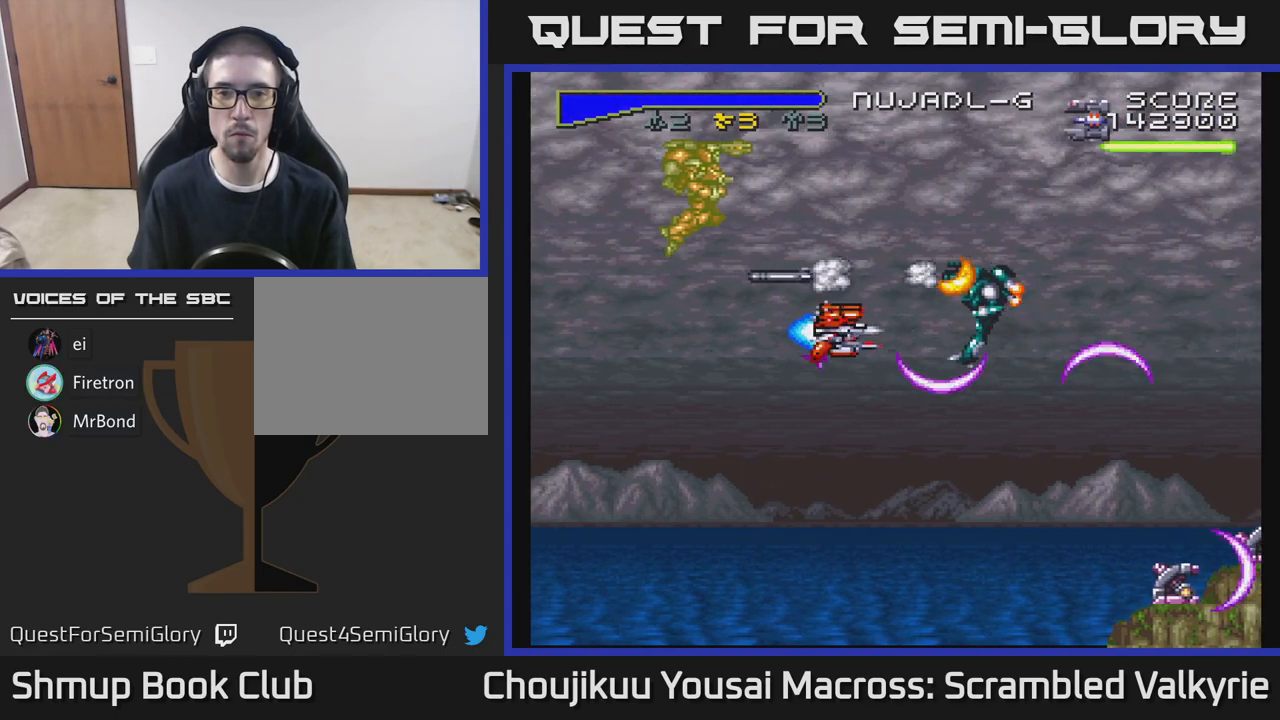
{"buttons": ["A", "DPAD_LEFT"], "events": [[17, "DPAD_RIGHT", "up"], [467, "DPAD_LEFT", "down"]]}
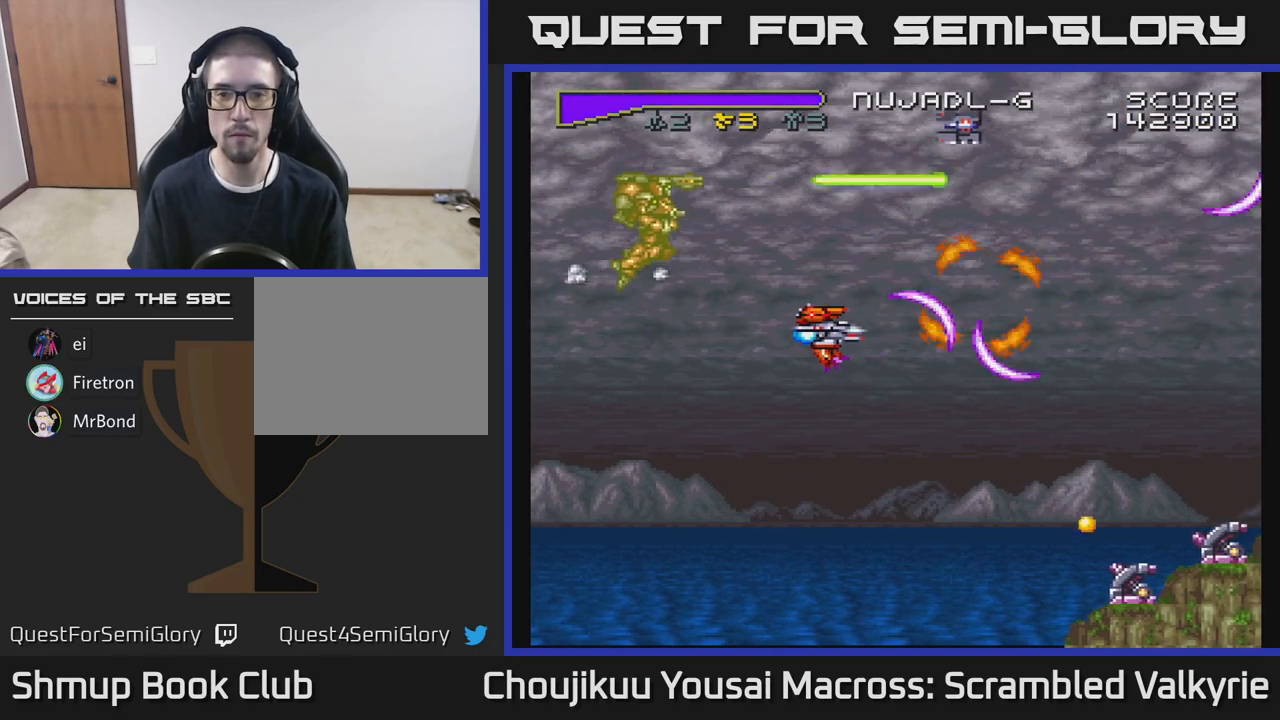
{"buttons": ["A", "DPAD_UP", "DPAD_LEFT"], "events": [[200, "DPAD_UP", "down"], [267, "DPAD_LEFT", "up"], [450, "DPAD_LEFT", "down"]]}